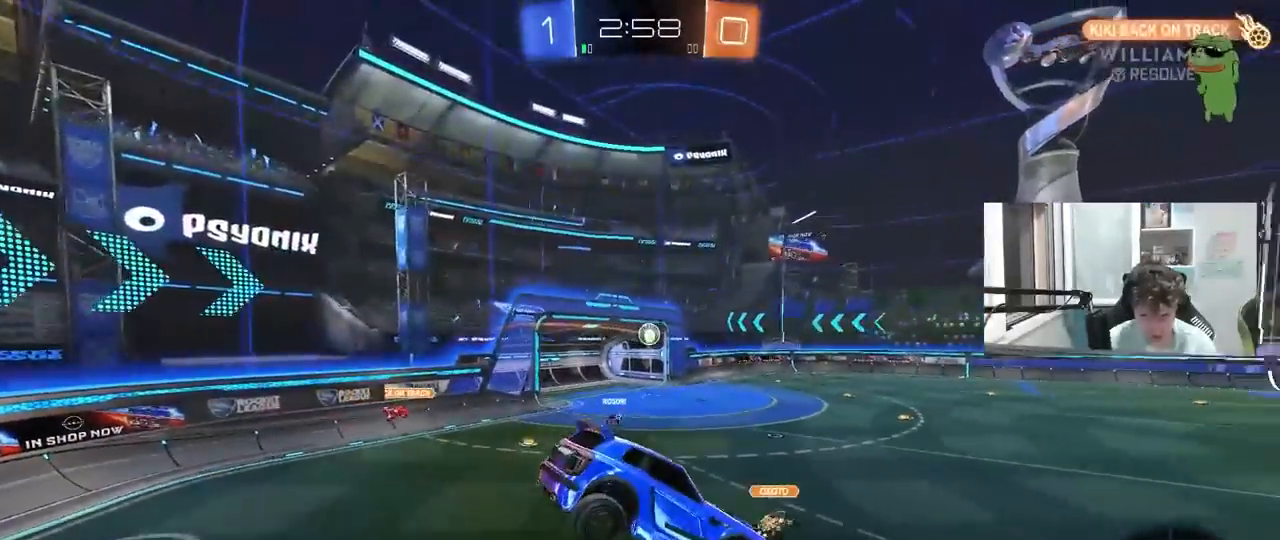
Gameplay with keyboard and mouse; each line is a JSON object with the keys and mouse buttons held at the frame after it. "events" lists presses ("down") and releases ("up") of "1", "2", "3", "4", "5", "a", "alt", "c", "caps_lock", "ctrl", "d", "e", "f", "g", "q", "r", "s", "shift", "space", "t", "tab", "v", "w", "x", "z", "mouse_left", "mouse_wheel" and "mouse_right" between this image and that frame as [ms after this image, input, new state], when the widget could be followed in between. "mouse_left", "mouse_wheel", "mouse_right" = the "left", "wheel", "right" buttons of the "mouse" list. No other keys are recorded. "wheel" means that the mouse wheel is clicked or scrolled. "mouse_move" is the direction in which the mouse moves at that frame (one of eight, or "still"), when it could be read.
{"keys": ["a", "w"], "mouse": [], "mouse_move": "still", "events": [[33, "shift", "up"], [83, "d", "up"], [83, "s", "up"], [233, "space", "down"], [367, "d", "down"], [417, "space", "up"], [467, "a", "down"], [467, "d", "up"], [467, "w", "down"]]}
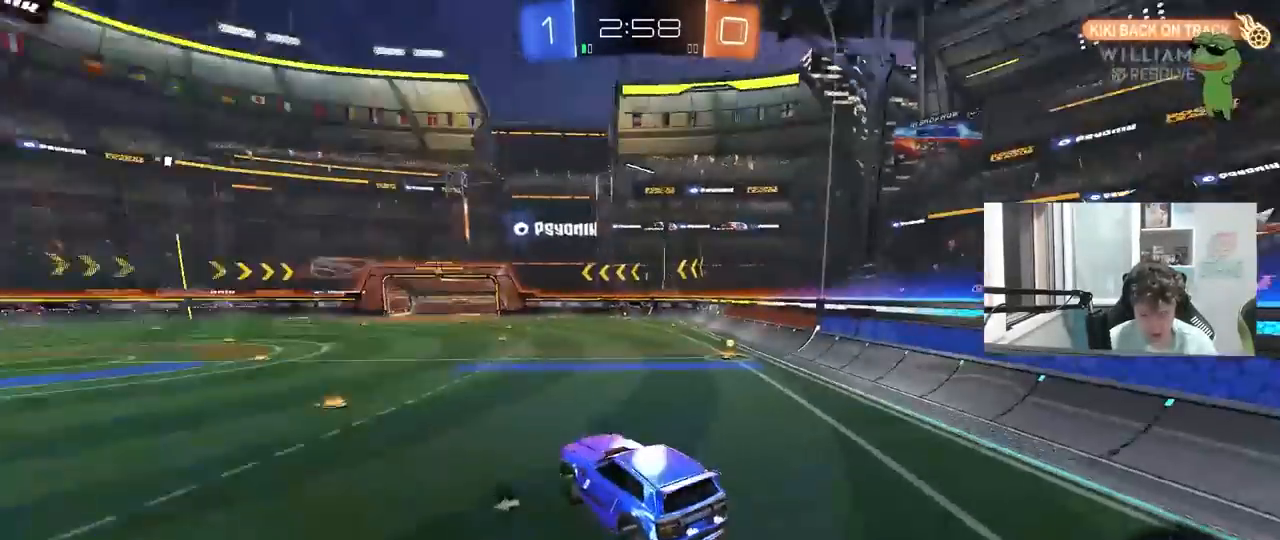
{"keys": ["a", "w"], "mouse": [], "mouse_move": "still", "events": [[183, "space", "down"], [383, "space", "up"]]}
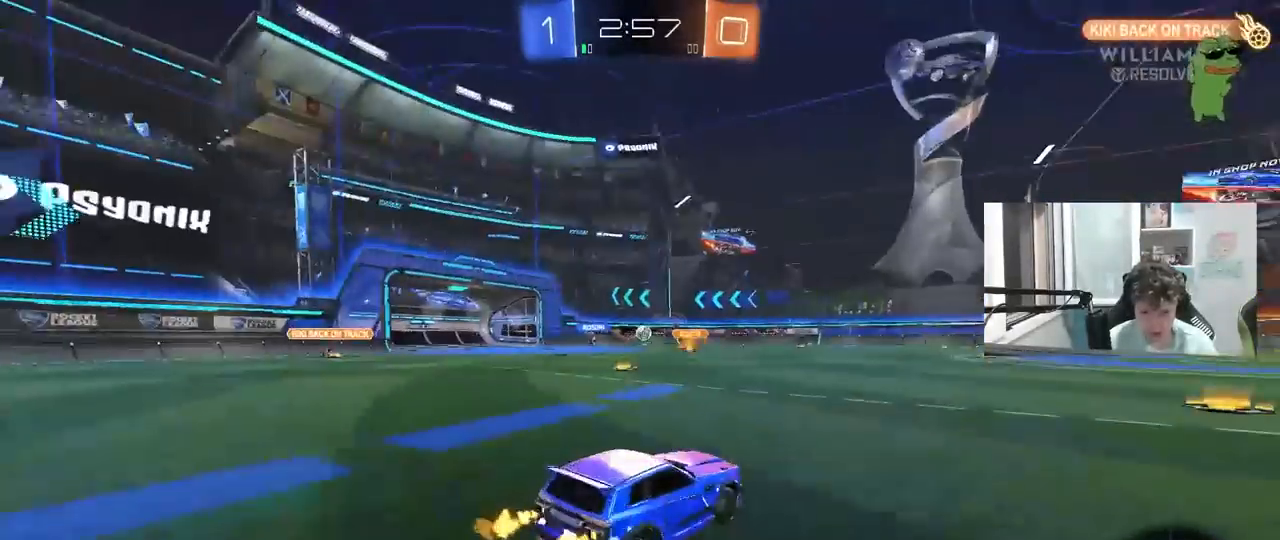
{"keys": ["w"], "mouse": [], "mouse_move": "still", "events": [[350, "a", "up"]]}
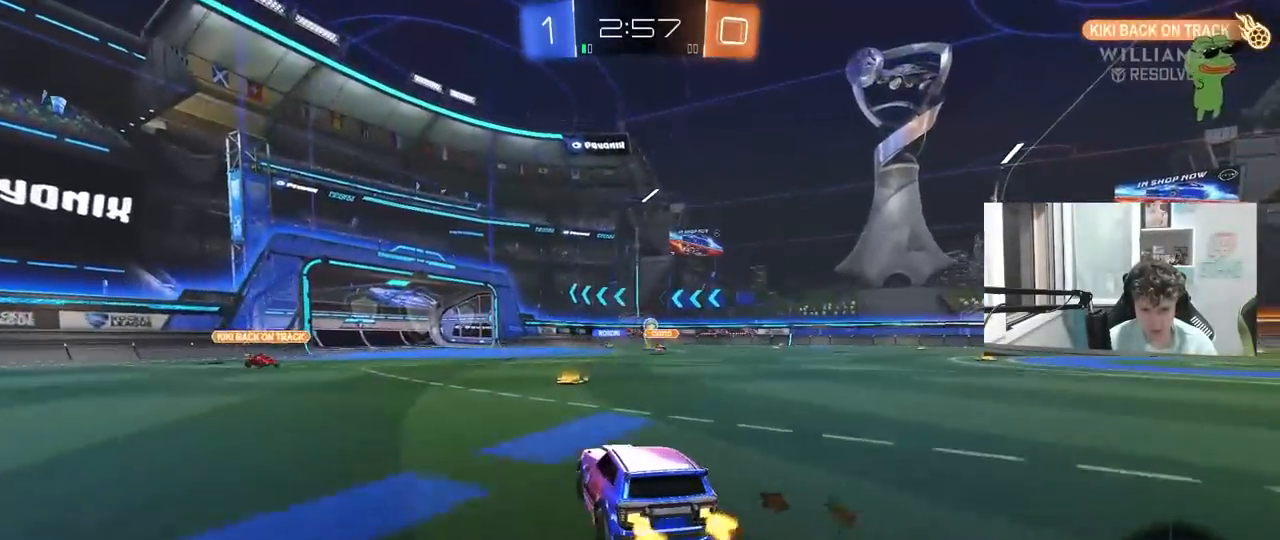
{"keys": [], "mouse": [], "mouse_move": "still", "events": [[367, "d", "down"], [450, "mouse_right", "down"], [450, "w", "up"], [500, "d", "up"], [500, "mouse_right", "up"]]}
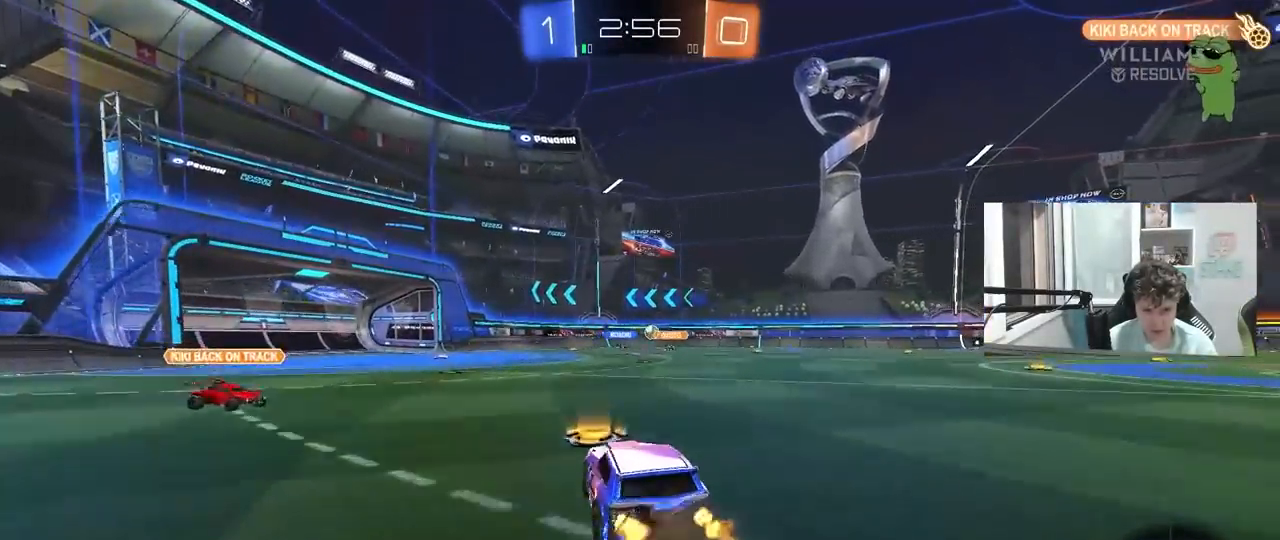
{"keys": [], "mouse": [], "mouse_move": "still", "events": [[50, "a", "down"], [283, "a", "up"]]}
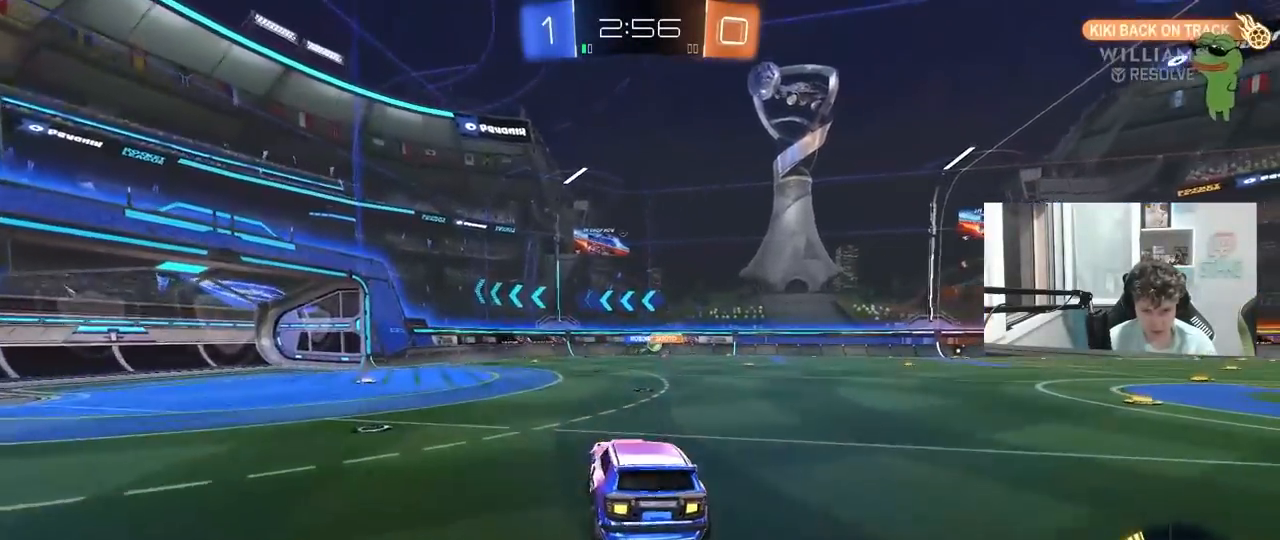
{"keys": ["w"], "mouse": [], "mouse_move": "still", "events": [[167, "s", "down"], [250, "a", "down"], [350, "a", "up"], [350, "d", "down"], [350, "s", "up"], [450, "d", "up"], [483, "w", "down"]]}
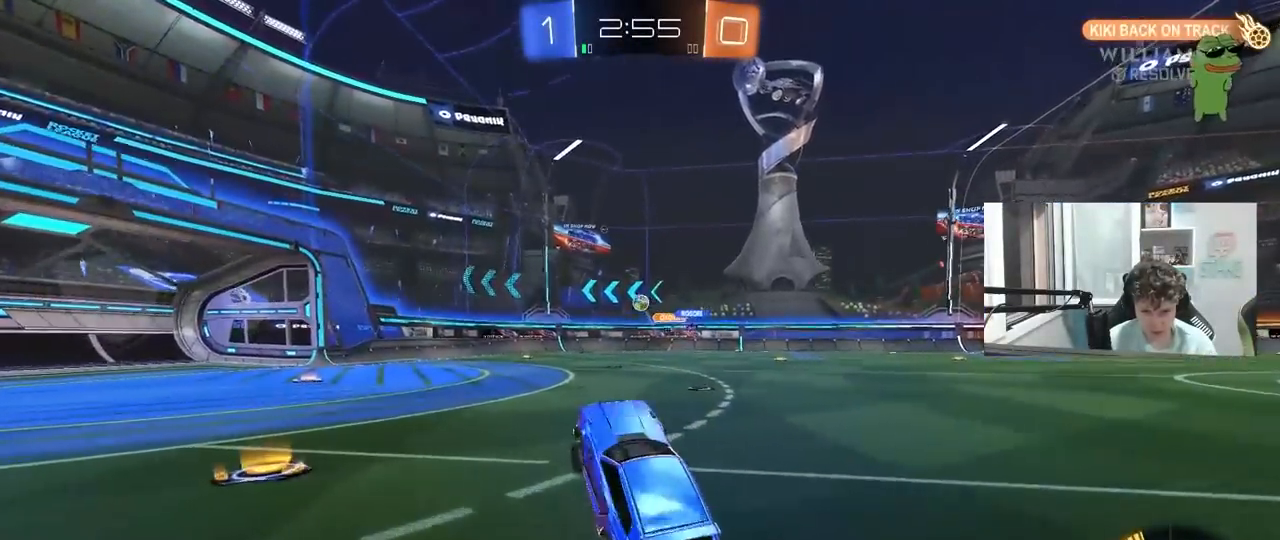
{"keys": ["d", "s"], "mouse": ["right"], "mouse_move": "down-left", "events": [[33, "mouse_right", "down"], [183, "mouse_right", "up"], [233, "w", "up"], [267, "s", "down"], [367, "d", "down"], [367, "mouse_right", "down"], [417, "d", "up"], [500, "d", "down"]]}
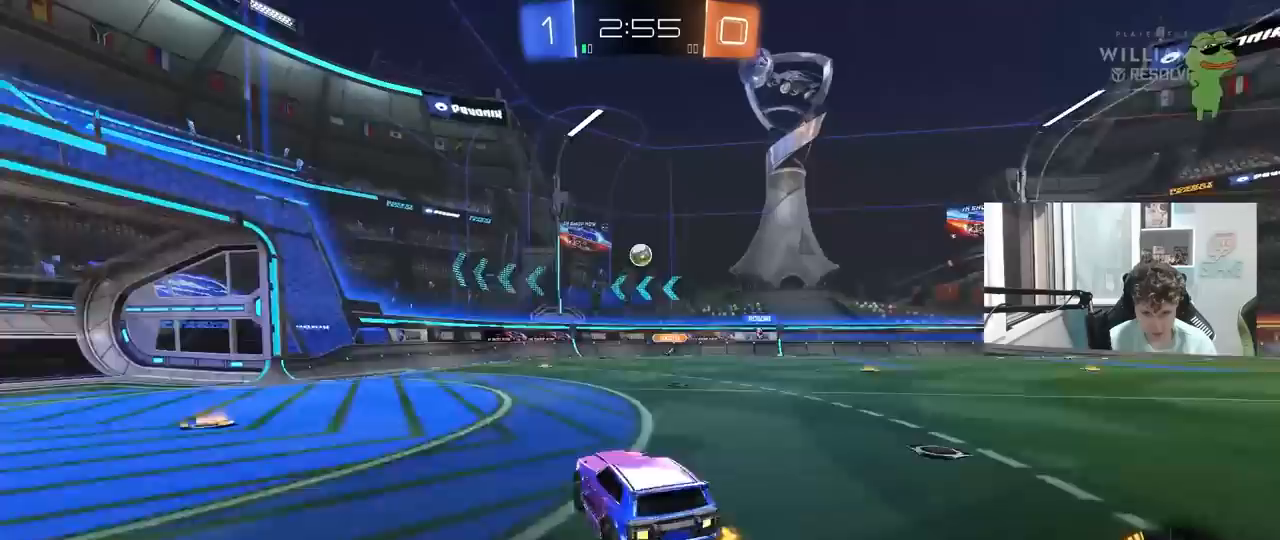
{"keys": ["w"], "mouse": ["left"], "mouse_move": "still", "events": [[50, "d", "up"], [100, "mouse_left", "down"], [100, "mouse_right", "up"], [100, "s", "up"], [150, "mouse_right", "down"], [200, "a", "down"], [200, "s", "down"], [200, "shift", "down"], [283, "s", "up"], [333, "a", "up"], [333, "mouse_right", "up"], [333, "shift", "up"], [467, "w", "down"]]}
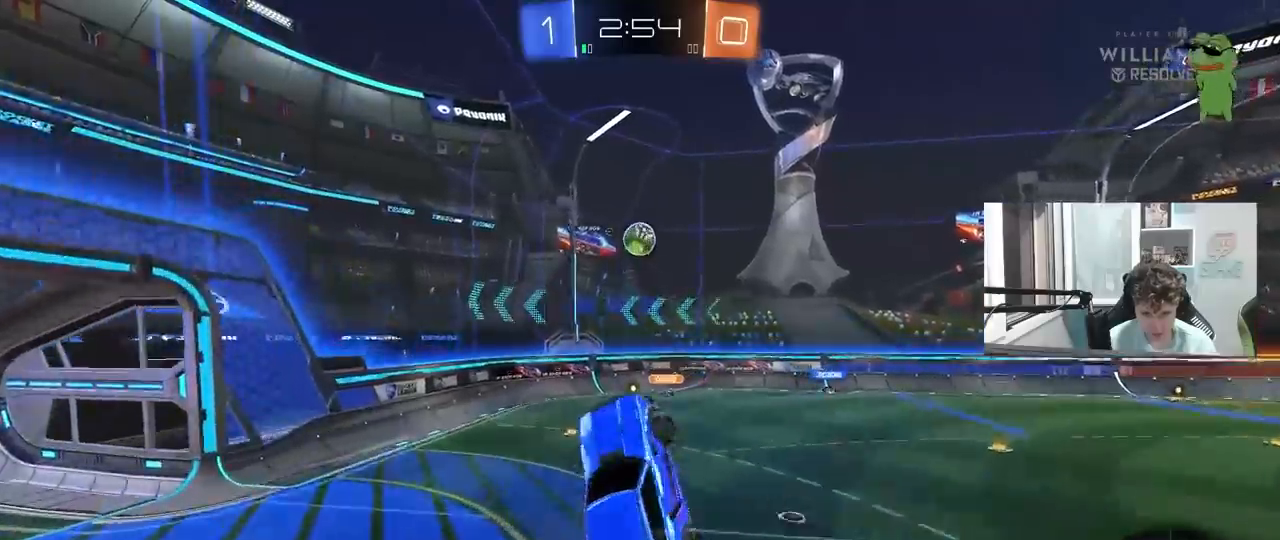
{"keys": ["w"], "mouse": [], "mouse_move": "still", "events": [[167, "w", "up"], [250, "a", "down"], [250, "mouse_left", "up"], [350, "a", "up"], [350, "mouse_left", "down"], [450, "mouse_left", "up"], [483, "w", "down"]]}
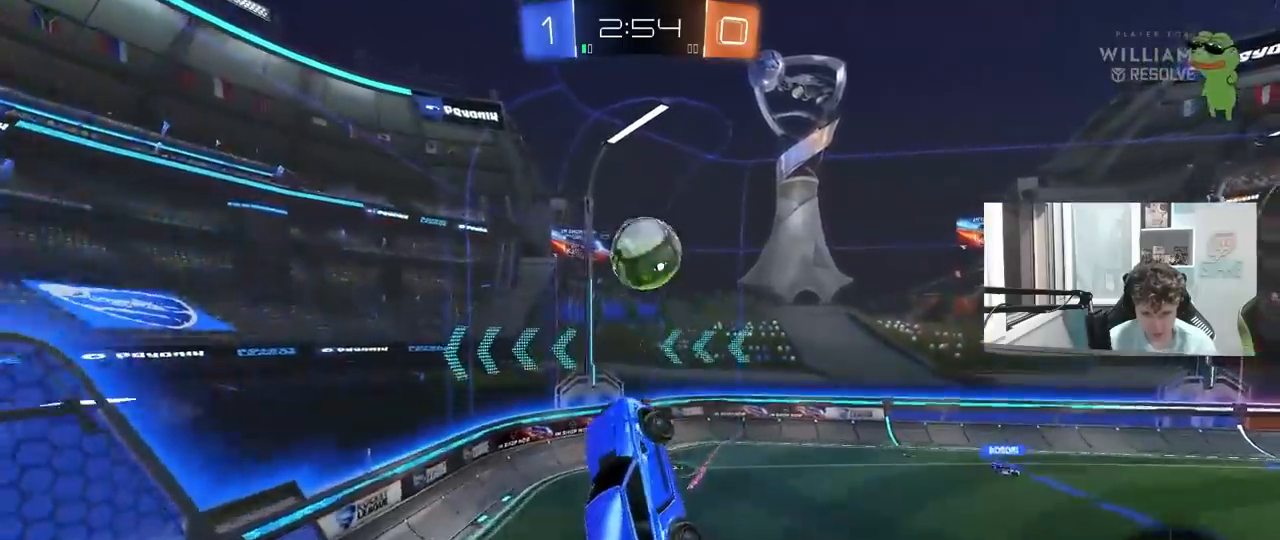
{"keys": ["a", "shift", "w"], "mouse": [], "mouse_move": "still", "events": [[133, "d", "down"], [267, "shift", "down"], [500, "a", "down"], [500, "d", "up"]]}
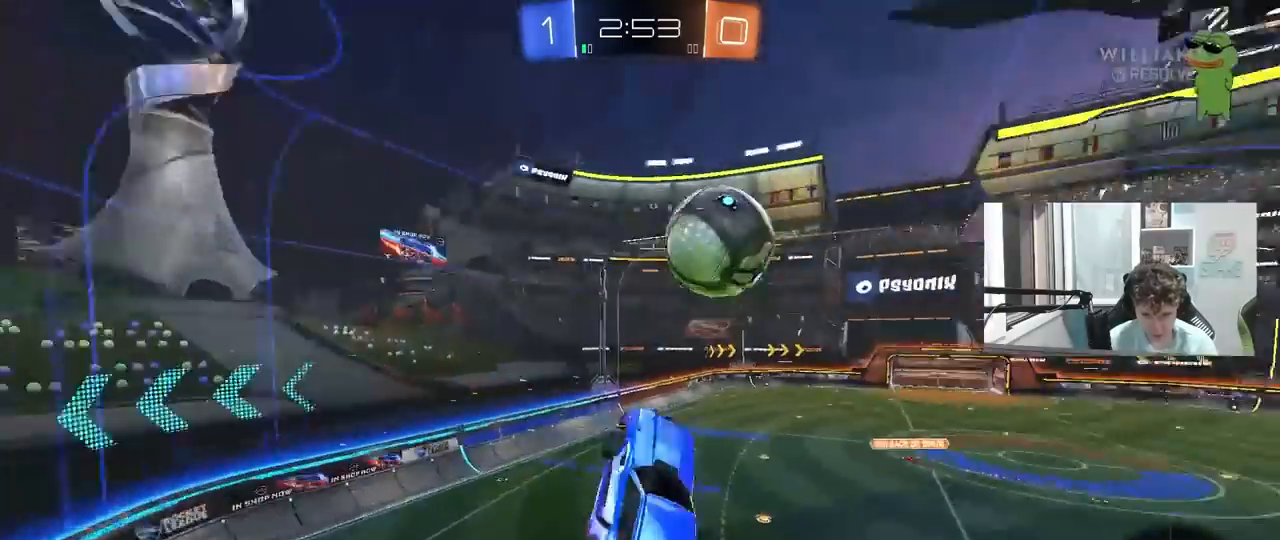
{"keys": [], "mouse": [], "mouse_move": "still", "events": [[50, "shift", "up"], [233, "a", "up"], [233, "w", "up"]]}
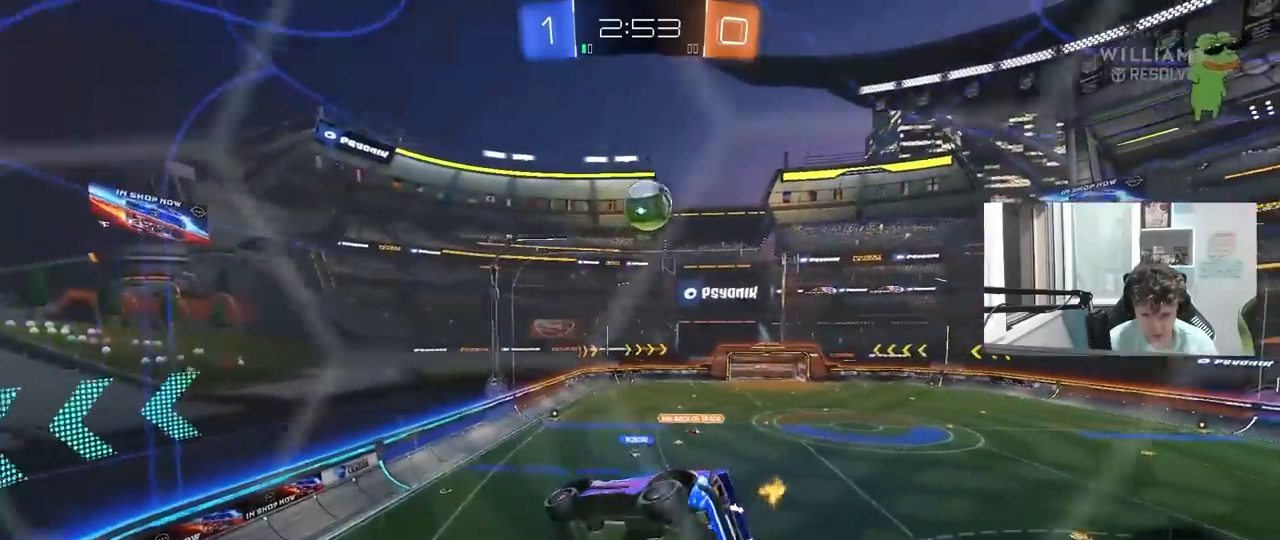
{"keys": ["d", "shift", "w"], "mouse": [], "mouse_move": "still", "events": [[17, "w", "down"], [67, "a", "down"], [350, "a", "up"], [350, "d", "down"], [400, "shift", "down"]]}
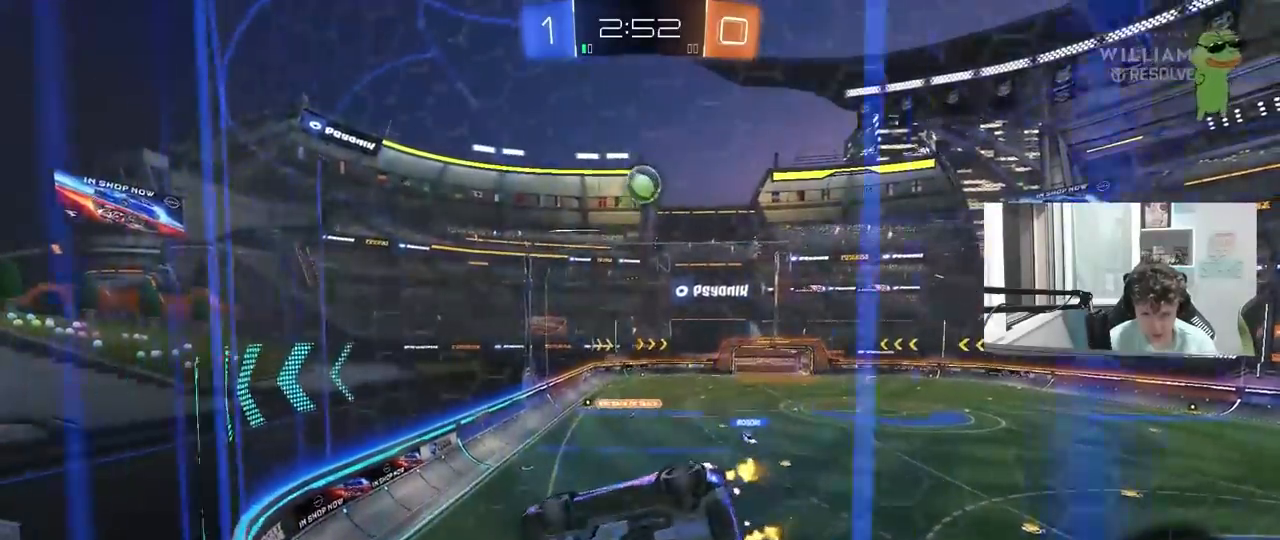
{"keys": ["d", "w"], "mouse": [], "mouse_move": "still", "events": [[133, "shift", "up"]]}
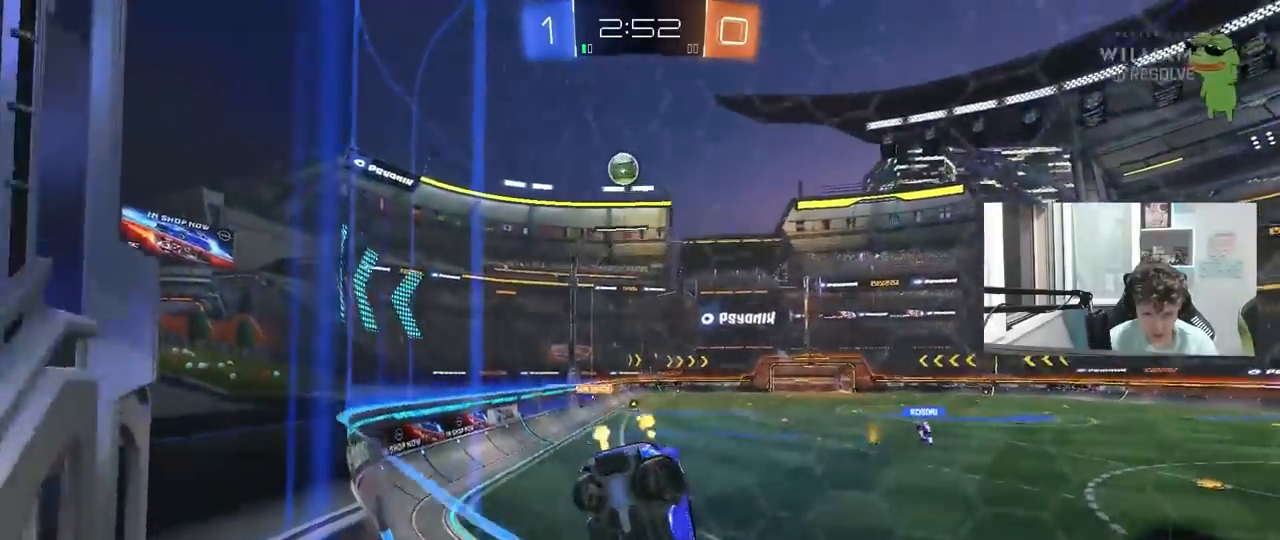
{"keys": ["w"], "mouse": [], "mouse_move": "still", "events": [[333, "d", "up"]]}
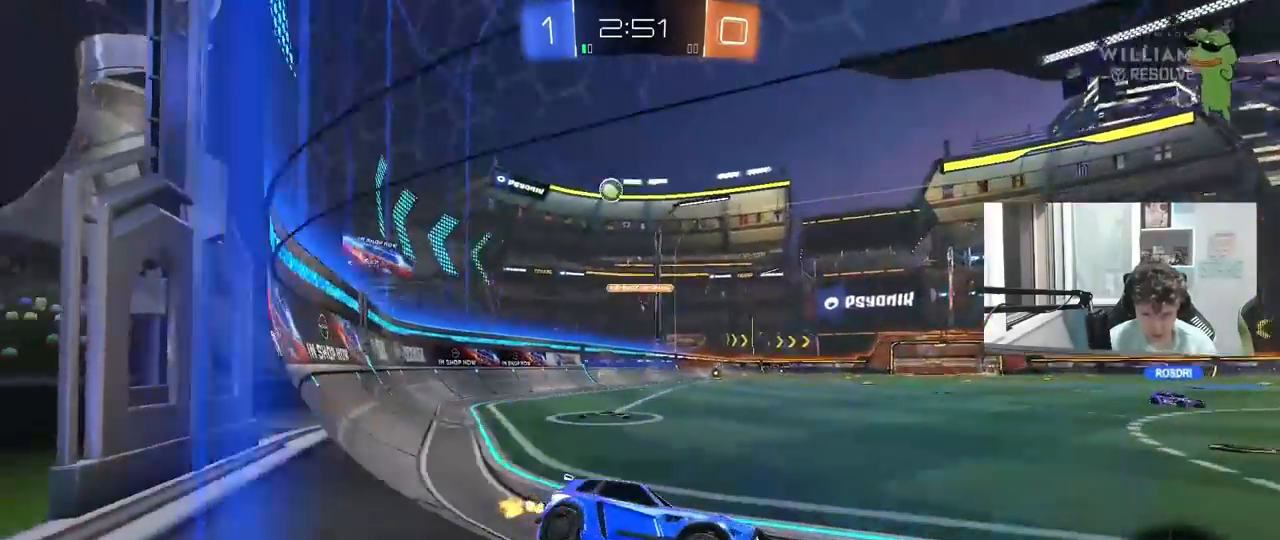
{"keys": ["w"], "mouse": [], "mouse_move": "still", "events": [[167, "d", "down"], [400, "d", "up"]]}
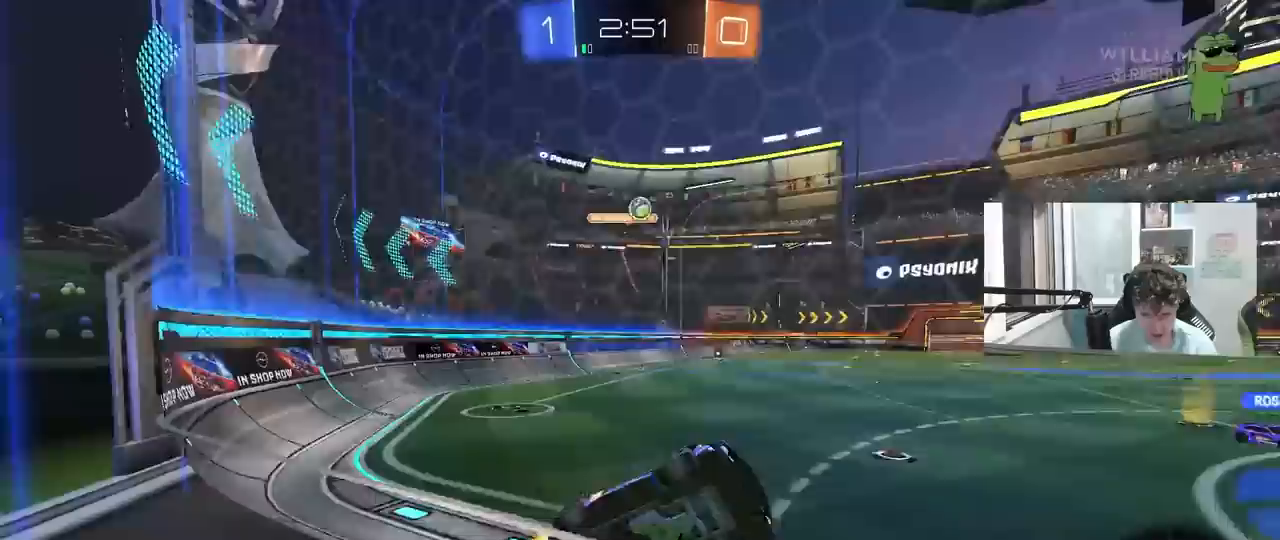
{"keys": ["w"], "mouse": [], "mouse_move": "still", "events": []}
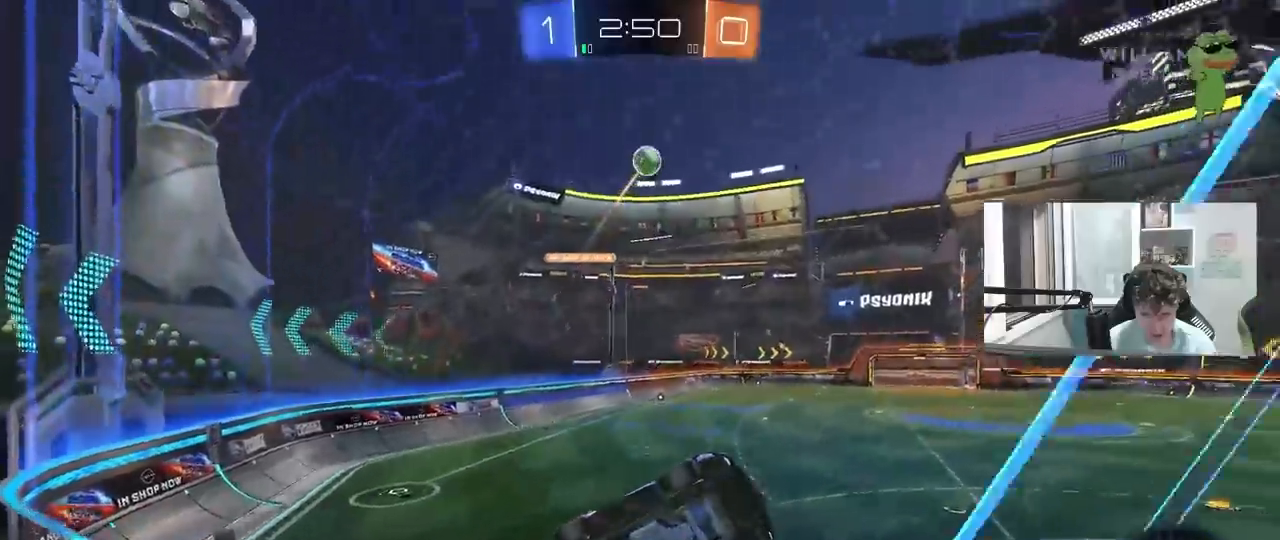
{"keys": ["a", "w"], "mouse": [], "mouse_move": "still", "events": [[383, "a", "down"]]}
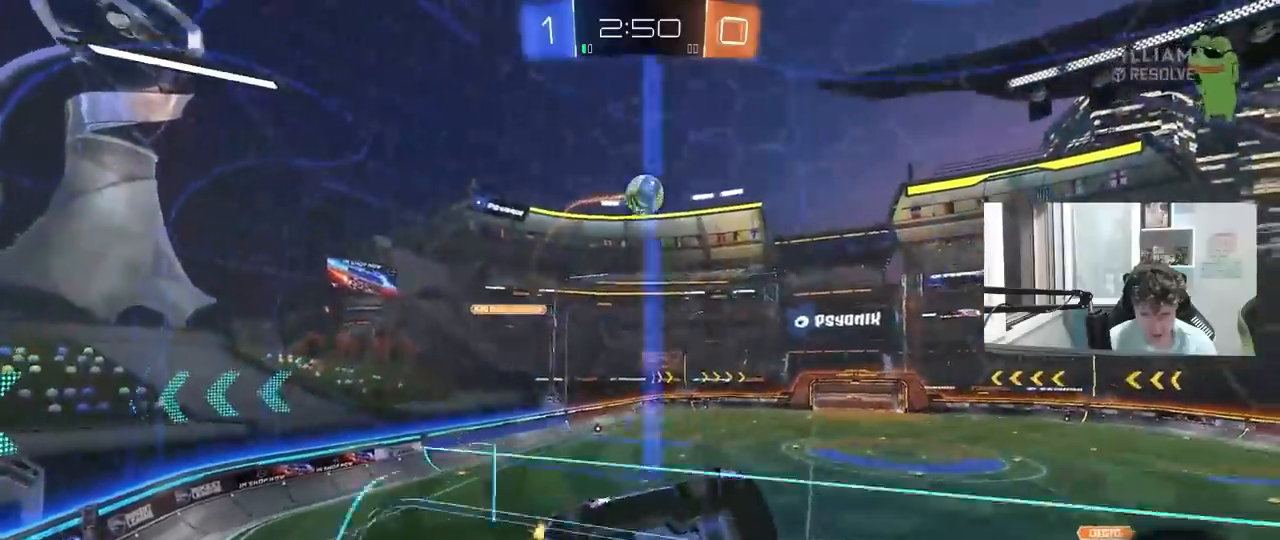
{"keys": ["w"], "mouse": [], "mouse_move": "still", "events": [[17, "w", "up"], [67, "s", "down"], [167, "a", "up"], [217, "s", "up"], [250, "s", "down"], [250, "w", "down"], [350, "s", "up"]]}
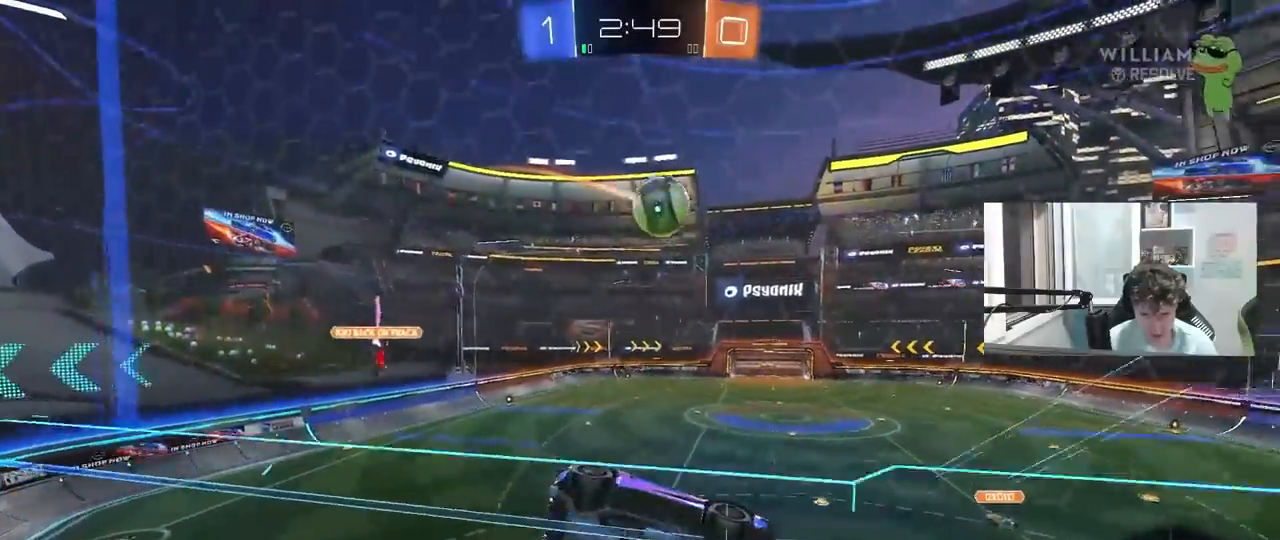
{"keys": ["d", "s", "shift"], "mouse": ["left"], "mouse_move": "still", "events": [[33, "mouse_left", "down"], [83, "a", "down"], [133, "a", "up"], [133, "mouse_right", "down"], [133, "w", "up"], [267, "a", "down"], [267, "s", "down"], [367, "a", "up"], [367, "d", "down"], [367, "mouse_right", "up"], [450, "shift", "down"]]}
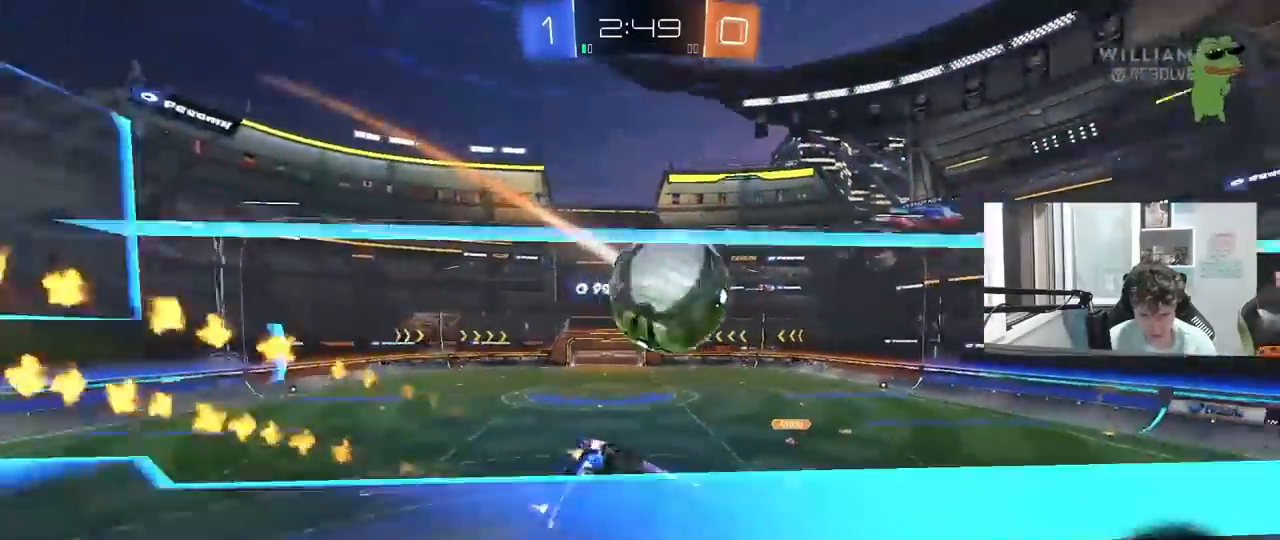
{"keys": ["w"], "mouse": ["left", "right"], "mouse_move": "still", "events": [[150, "mouse_left", "up"], [150, "shift", "up"], [200, "s", "up"], [383, "d", "up"], [383, "mouse_left", "down"], [383, "w", "down"], [467, "mouse_right", "down"]]}
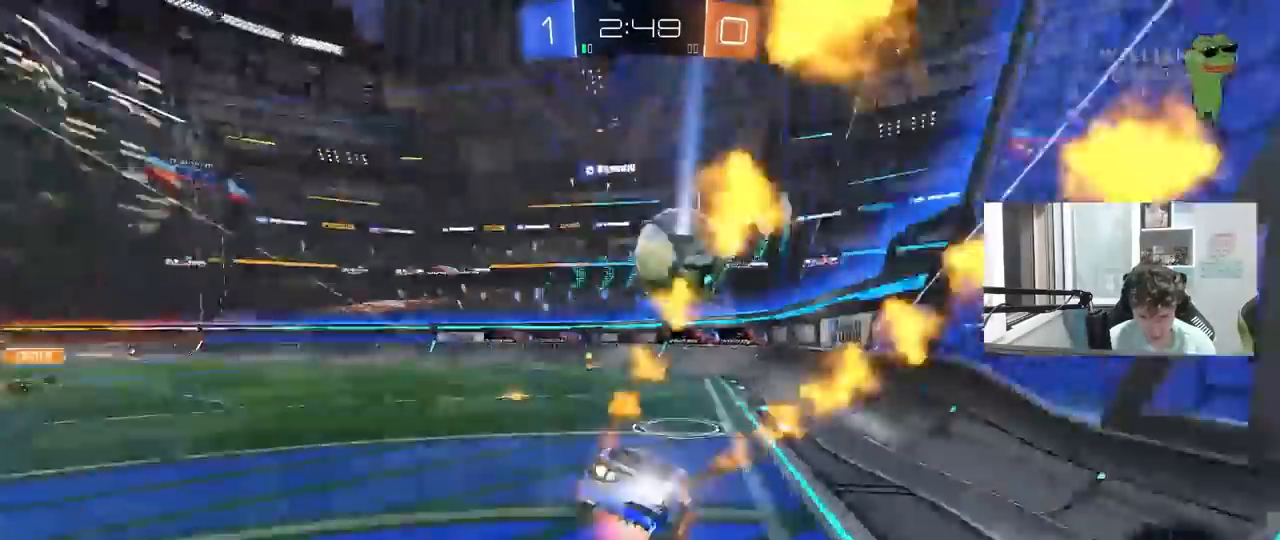
{"keys": ["a", "shift", "w"], "mouse": [], "mouse_move": "still", "events": [[67, "a", "down"], [167, "mouse_right", "up"], [450, "shift", "down"], [500, "mouse_left", "up"]]}
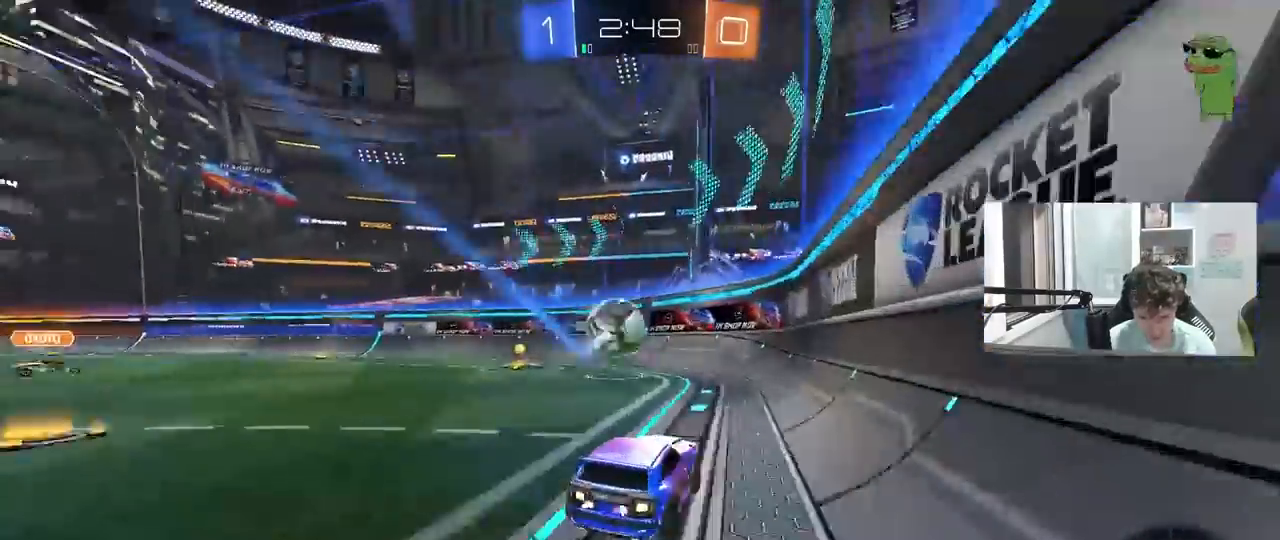
{"keys": ["a", "w"], "mouse": ["left"], "mouse_move": "still", "events": [[33, "shift", "up"], [133, "mouse_left", "down"], [317, "a", "up"], [467, "a", "down"]]}
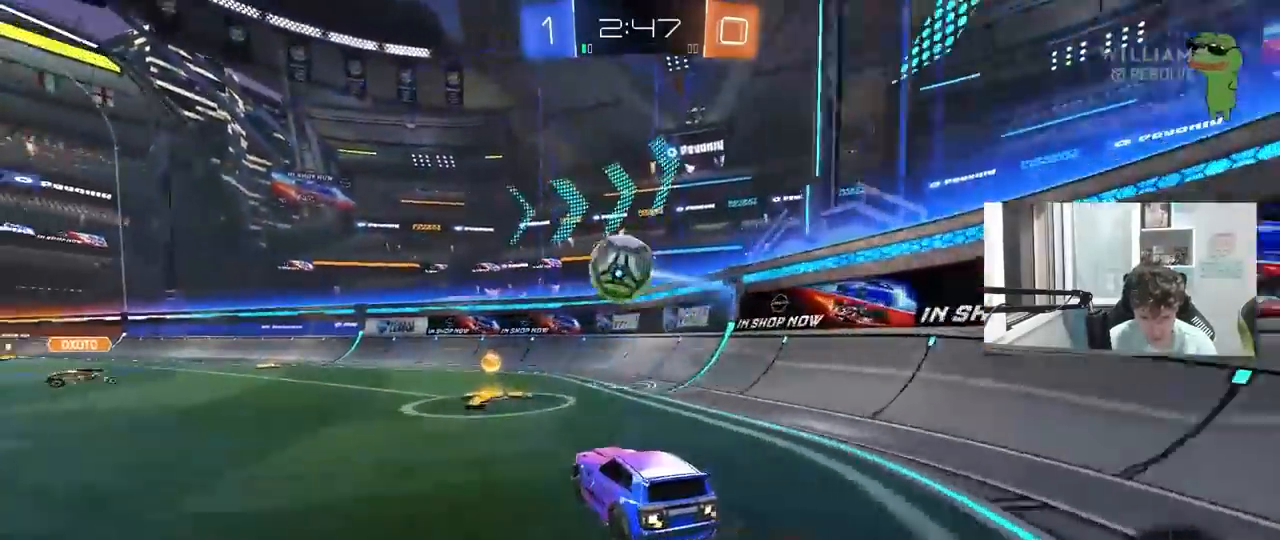
{"keys": ["a"], "mouse": ["left", "right"], "mouse_move": "still", "events": [[50, "a", "up"], [50, "w", "up"], [100, "d", "down"], [150, "d", "up"], [200, "mouse_right", "down"], [233, "a", "down"], [233, "s", "down"], [233, "shift", "down"], [333, "a", "up"], [333, "s", "up"], [333, "shift", "up"], [383, "mouse_right", "up"], [433, "mouse_right", "down"], [467, "a", "down"]]}
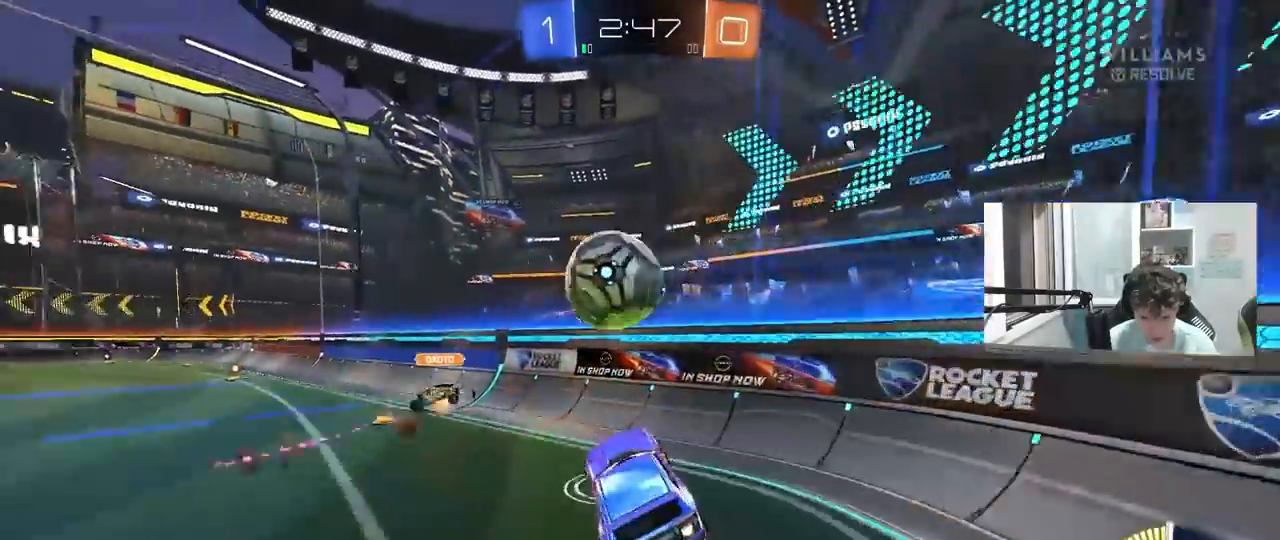
{"keys": ["a"], "mouse": [], "mouse_move": "still", "events": [[67, "mouse_left", "up"], [67, "mouse_right", "up"], [117, "mouse_left", "down"], [167, "shift", "down"], [217, "w", "down"], [300, "w", "up"], [350, "mouse_left", "up"], [350, "shift", "up"]]}
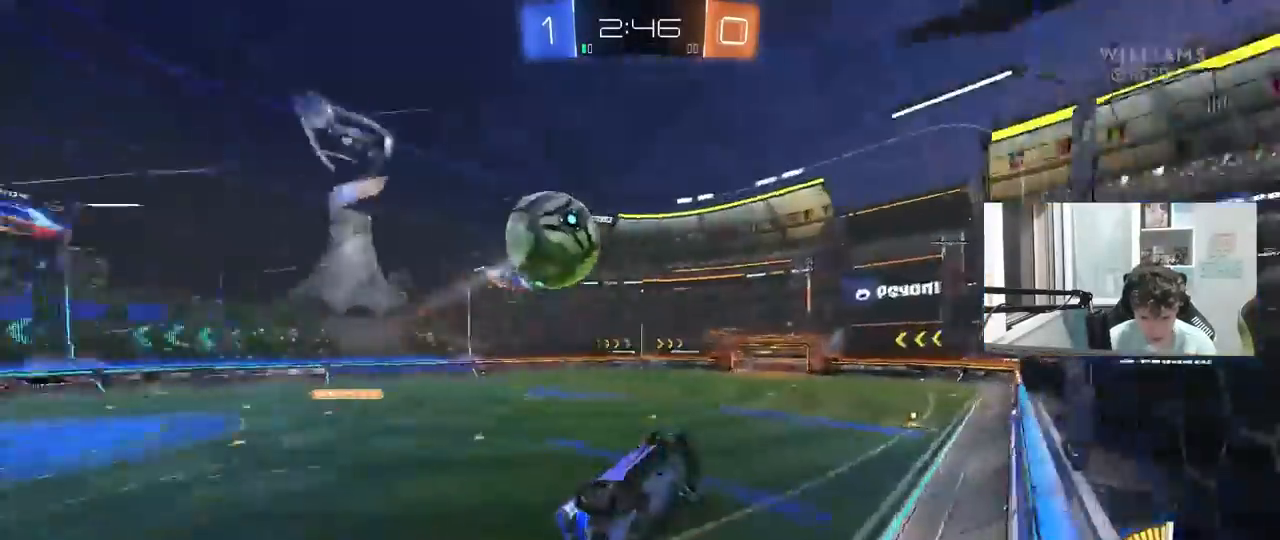
{"keys": ["d"], "mouse": ["left", "right"], "mouse_move": "still", "events": [[33, "a", "up"], [33, "d", "down"], [83, "w", "down"], [183, "d", "up"], [183, "mouse_left", "down"], [217, "a", "down"], [267, "a", "up"], [417, "a", "down"], [467, "a", "up"], [467, "d", "down"], [467, "w", "up"], [500, "mouse_right", "down"]]}
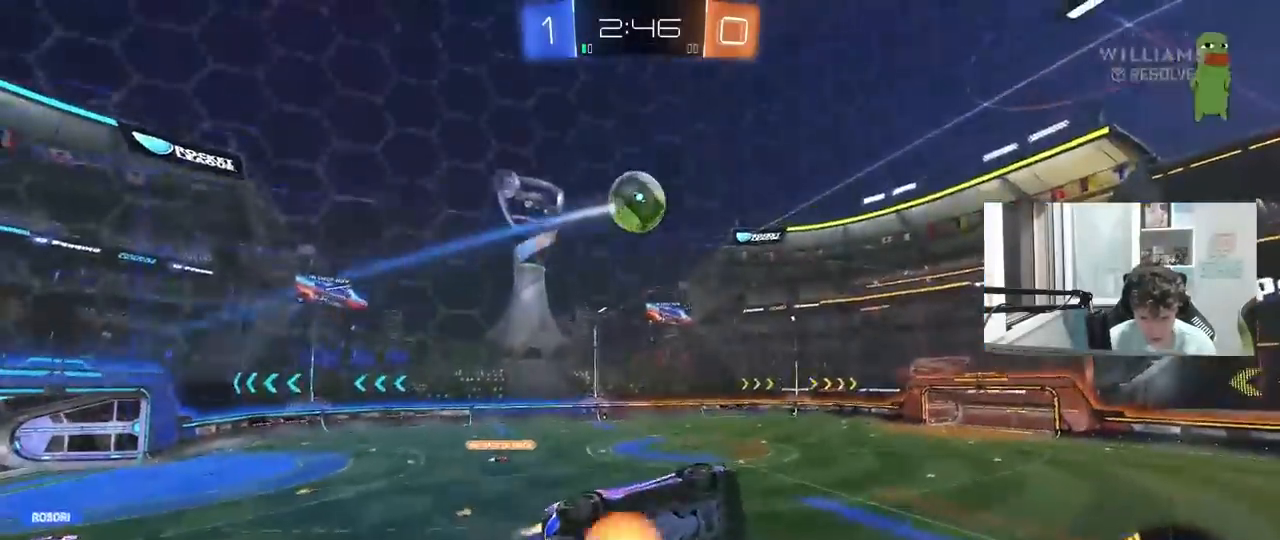
{"keys": ["a", "shift", "w"], "mouse": ["left", "right"], "mouse_move": "still", "events": [[50, "w", "down"], [100, "s", "down"], [100, "w", "up"], [200, "mouse_left", "up"], [250, "mouse_right", "up"], [250, "s", "up"], [283, "d", "up"], [283, "mouse_right", "down"], [383, "mouse_left", "down"], [383, "w", "down"], [467, "a", "down"], [467, "shift", "down"]]}
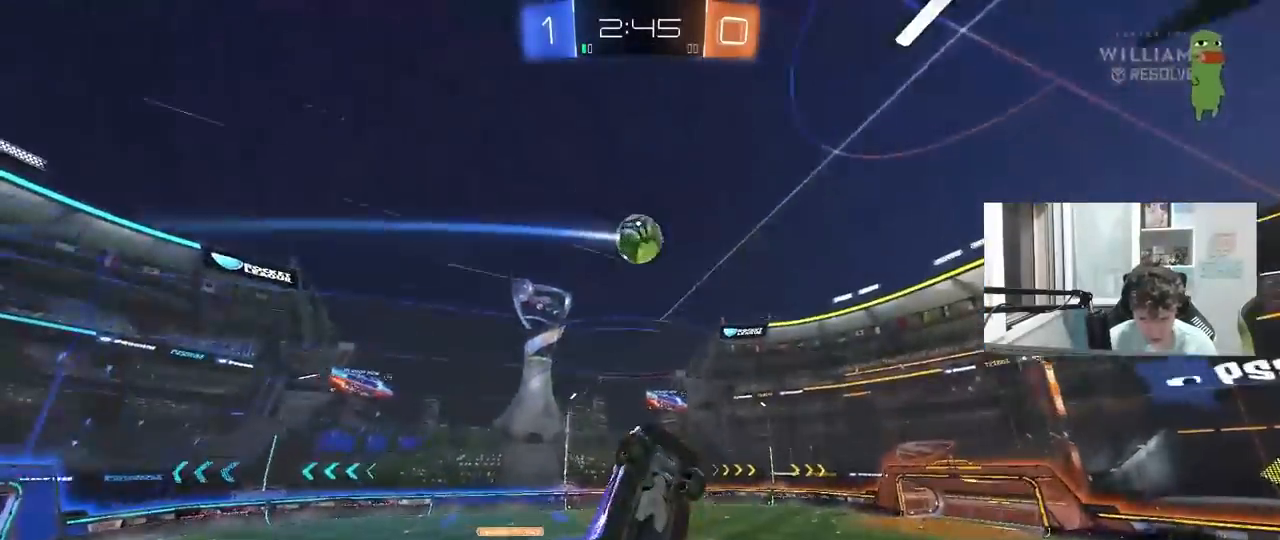
{"keys": ["a", "s", "shift"], "mouse": ["left"], "mouse_move": "still", "events": [[17, "mouse_right", "up"], [67, "w", "up"], [217, "w", "down"], [350, "w", "up"], [450, "s", "down"]]}
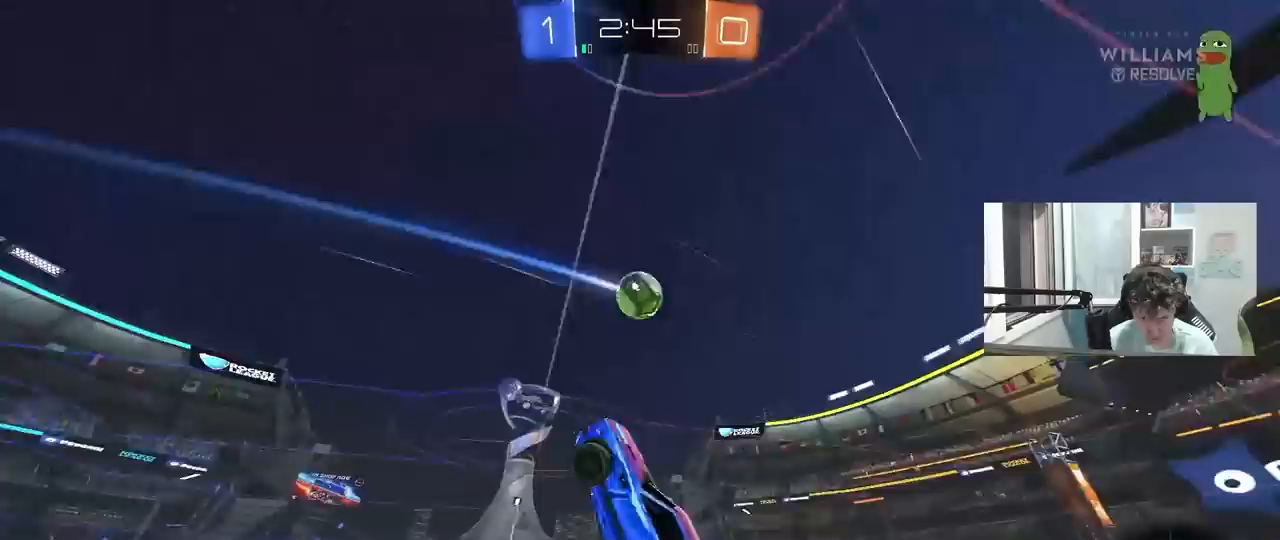
{"keys": [], "mouse": [], "mouse_move": "still", "events": [[33, "a", "up"], [33, "d", "down"], [33, "shift", "up"], [83, "s", "up"], [133, "d", "up"], [317, "mouse_left", "up"], [317, "w", "down"], [367, "d", "down"], [417, "d", "up"], [467, "w", "up"]]}
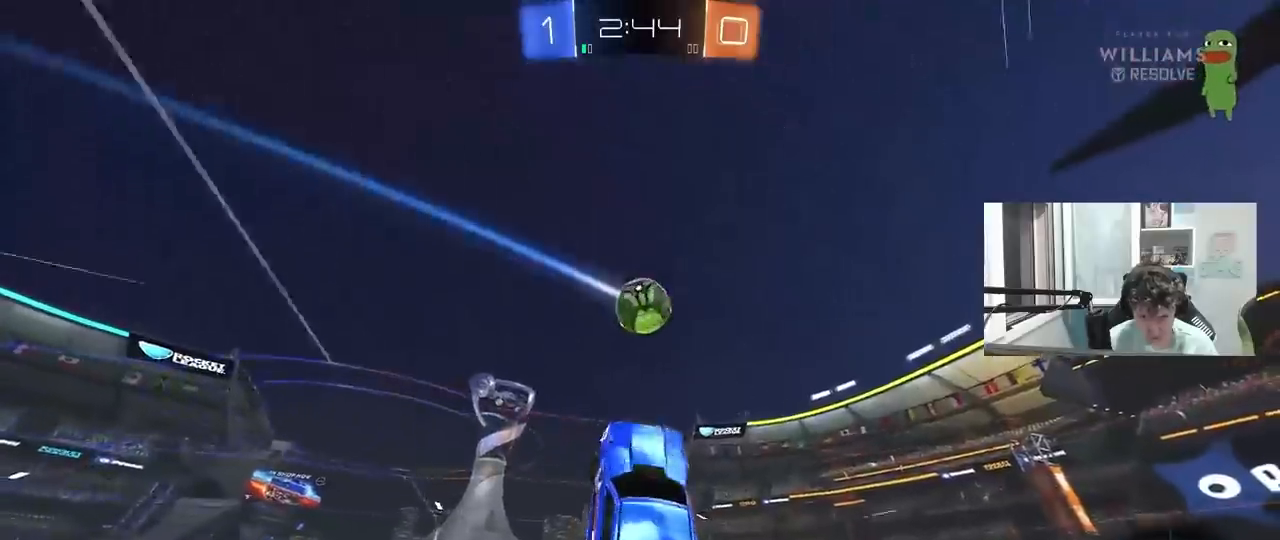
{"keys": [], "mouse": [], "mouse_move": "still", "events": []}
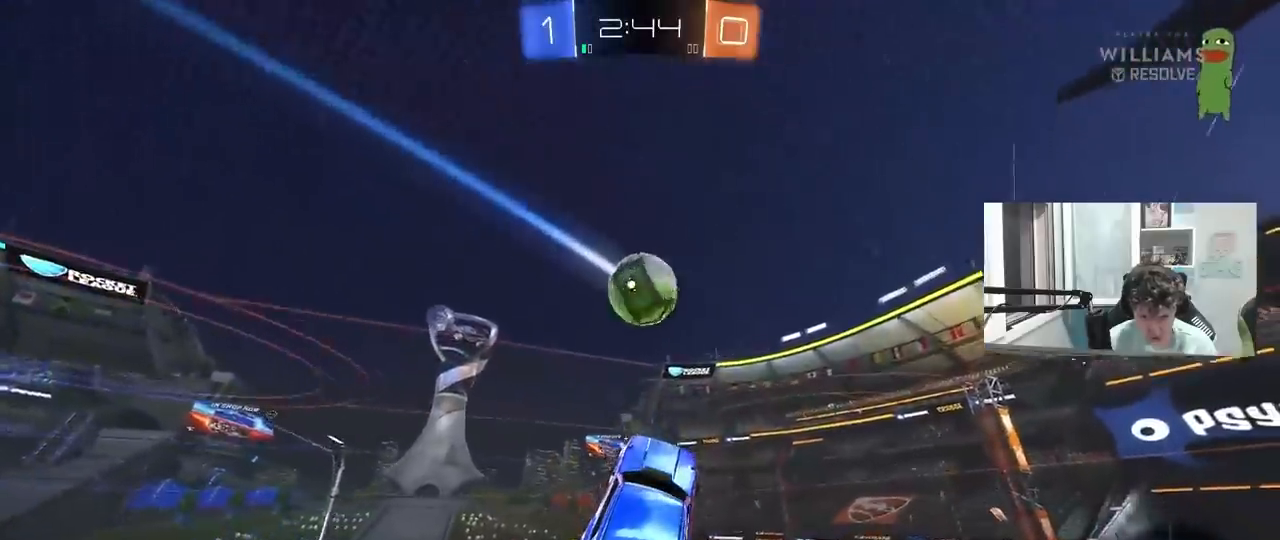
{"keys": ["a", "w"], "mouse": [], "mouse_move": "still", "events": [[17, "a", "down"], [17, "w", "down"], [117, "a", "up"], [117, "w", "up"], [217, "mouse_left", "down"], [400, "a", "down"], [400, "mouse_left", "up"], [400, "shift", "down"], [450, "shift", "up"], [483, "w", "down"]]}
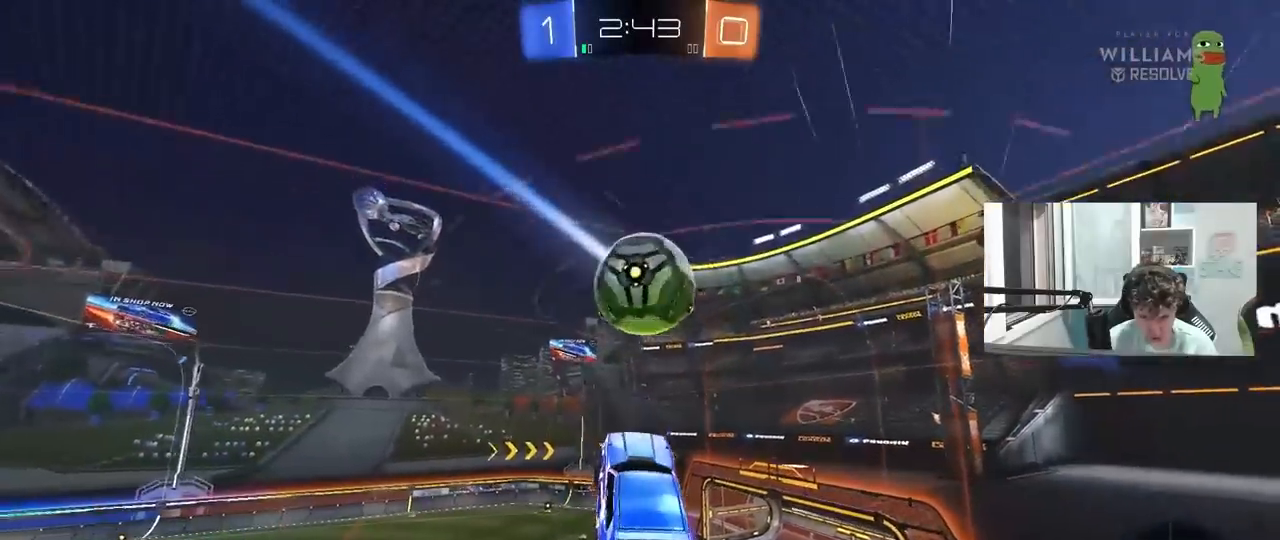
{"keys": ["a", "s"], "mouse": ["left"], "mouse_move": "down", "events": [[33, "shift", "down"], [83, "a", "up"], [83, "d", "down"], [83, "shift", "up"], [83, "w", "up"], [133, "w", "down"], [217, "d", "up"], [217, "w", "up"], [367, "a", "down"], [367, "mouse_left", "down"], [450, "s", "down"]]}